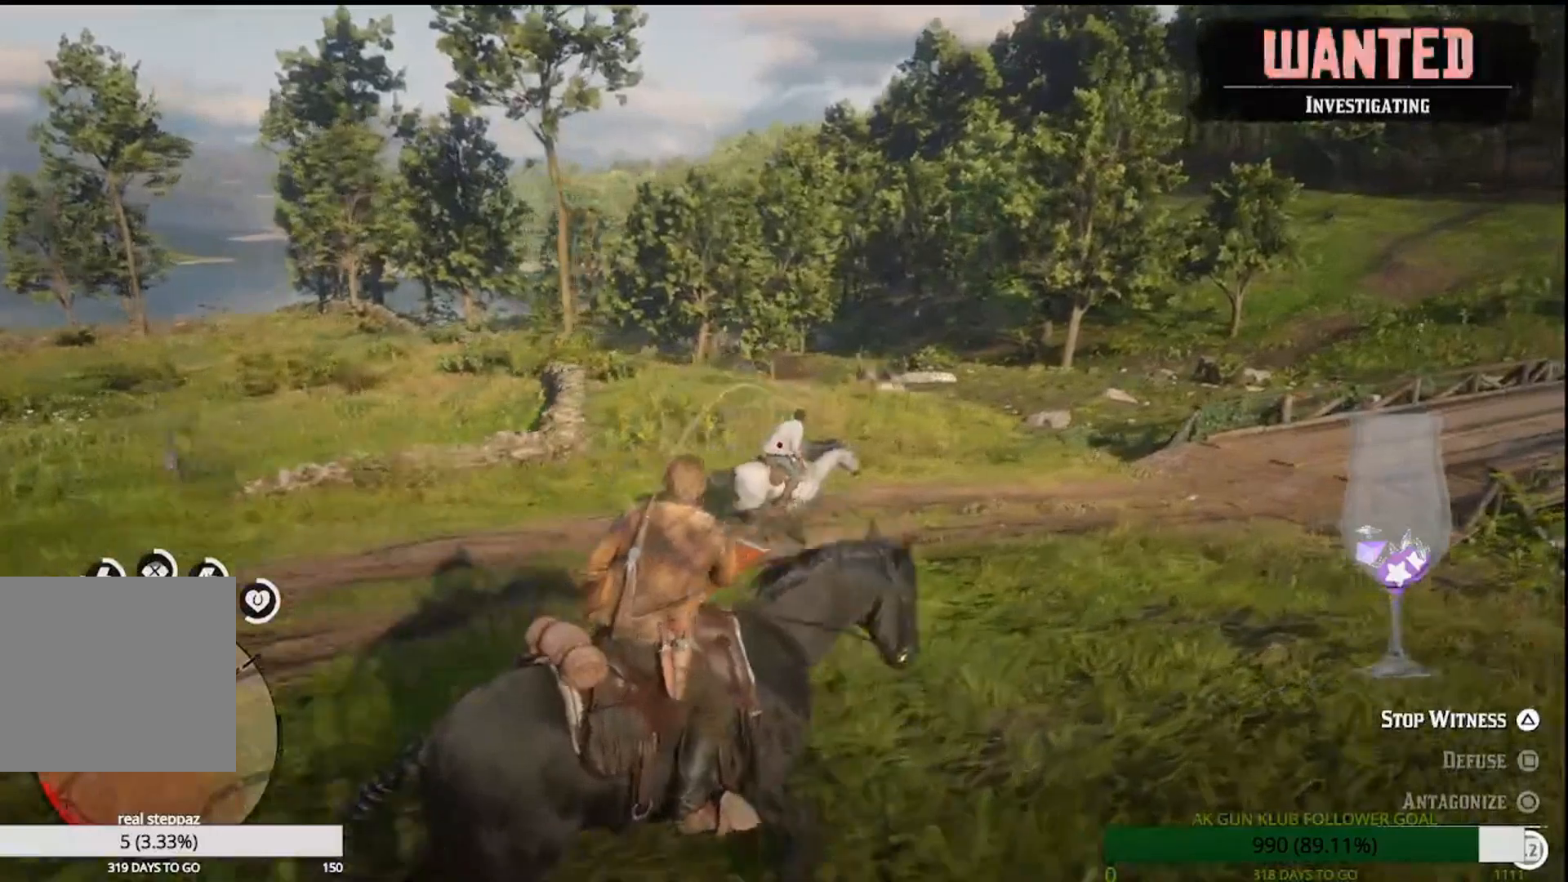
Gameplay with a controller (PlayStation layout); each line is a JSON object with the inputs held at the frame after it (dt_ms = milliseconds from this image to that frame). "events" lists button and stick changes between this image and that frame as [ms after this image, input, new state], when the widget could be followed in between. Not read: L1.
{"dt_ms": 500, "buttons": ["CROSS"], "left_stick": "right", "right_stick": "center", "events": [[183, "left_stick", "right"], [200, "CROSS", "down"], [250, "L2", "up"], [300, "CROSS", "up"], [400, "CROSS", "down"]]}
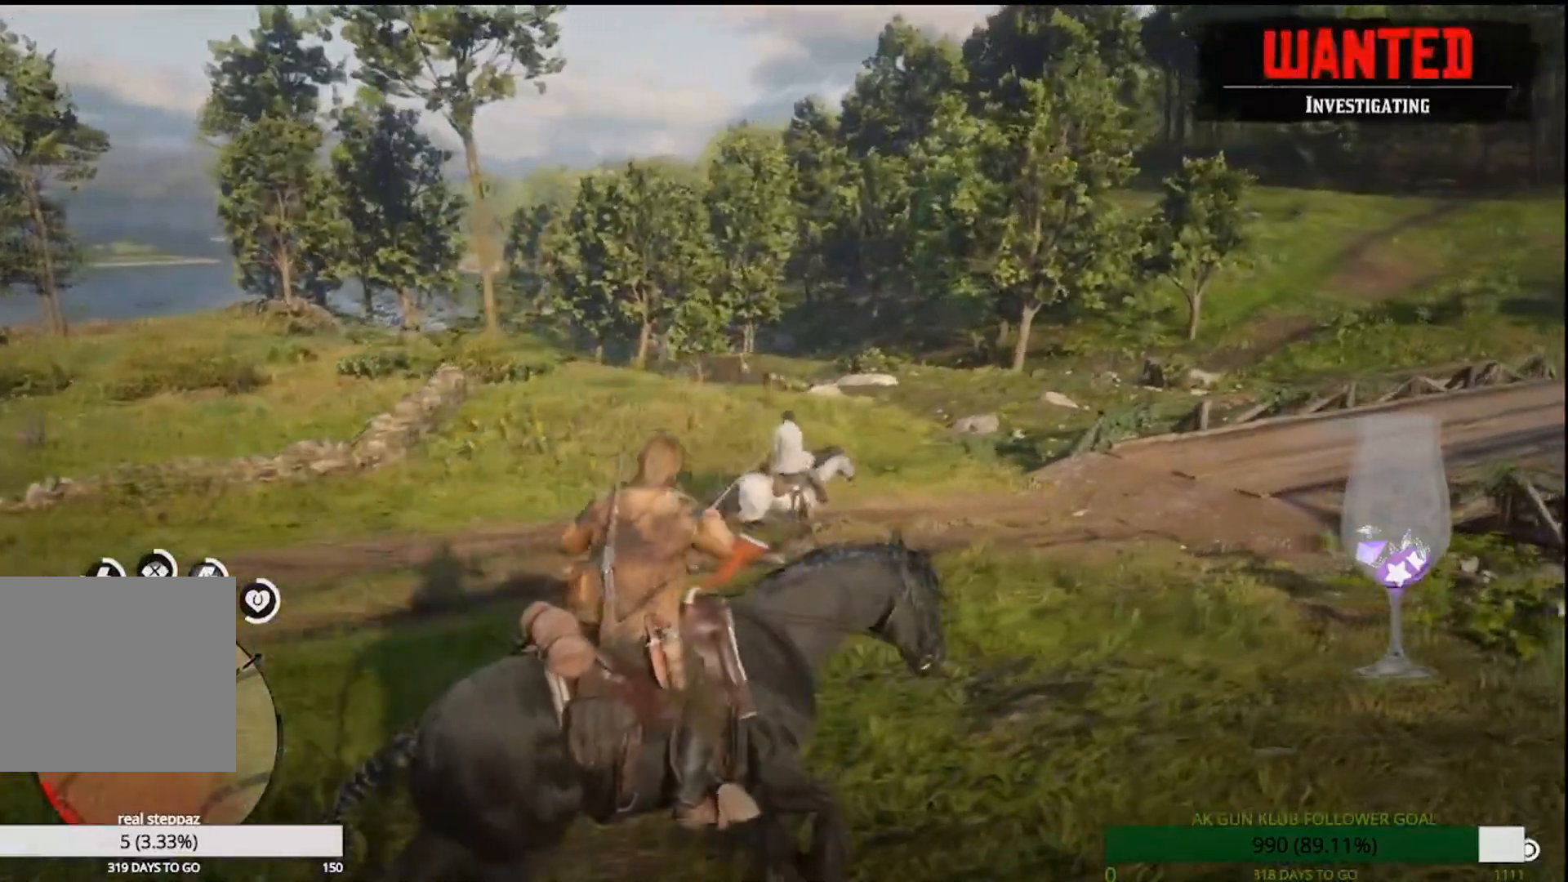
{"dt_ms": 500, "buttons": [], "left_stick": "down-right", "right_stick": "center", "events": [[17, "CROSS", "up"], [50, "left_stick", "down-right"], [117, "CROSS", "down"], [200, "CROSS", "up"], [283, "CROSS", "down"], [383, "CROSS", "up"]]}
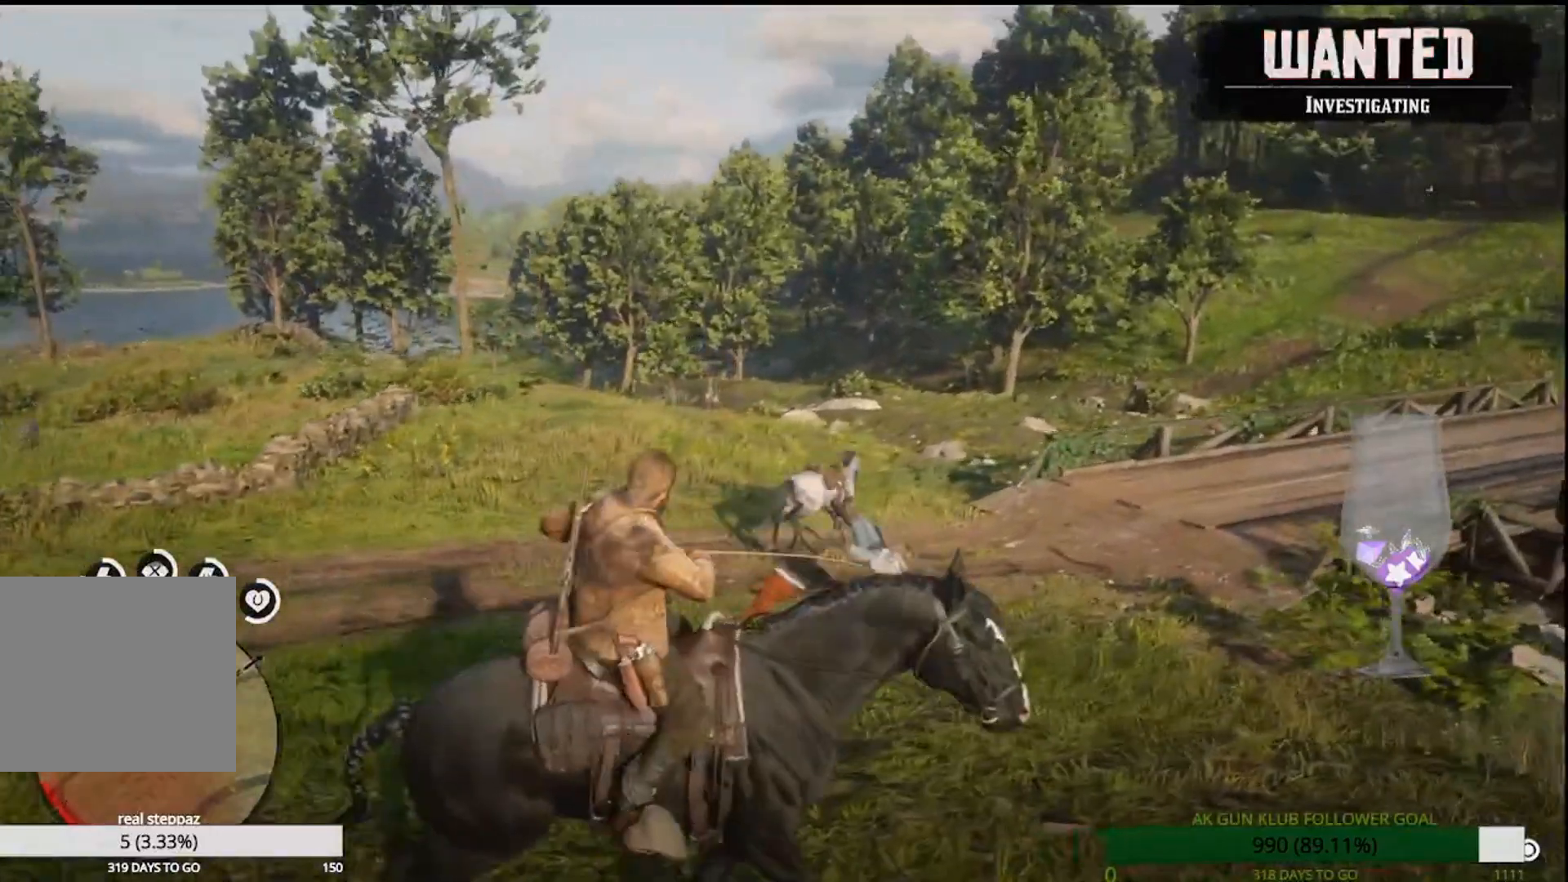
{"dt_ms": 500, "buttons": [], "left_stick": "down-right", "right_stick": "center", "events": [[150, "CROSS", "down"], [250, "CROSS", "up"], [333, "CROSS", "down"], [467, "CROSS", "up"]]}
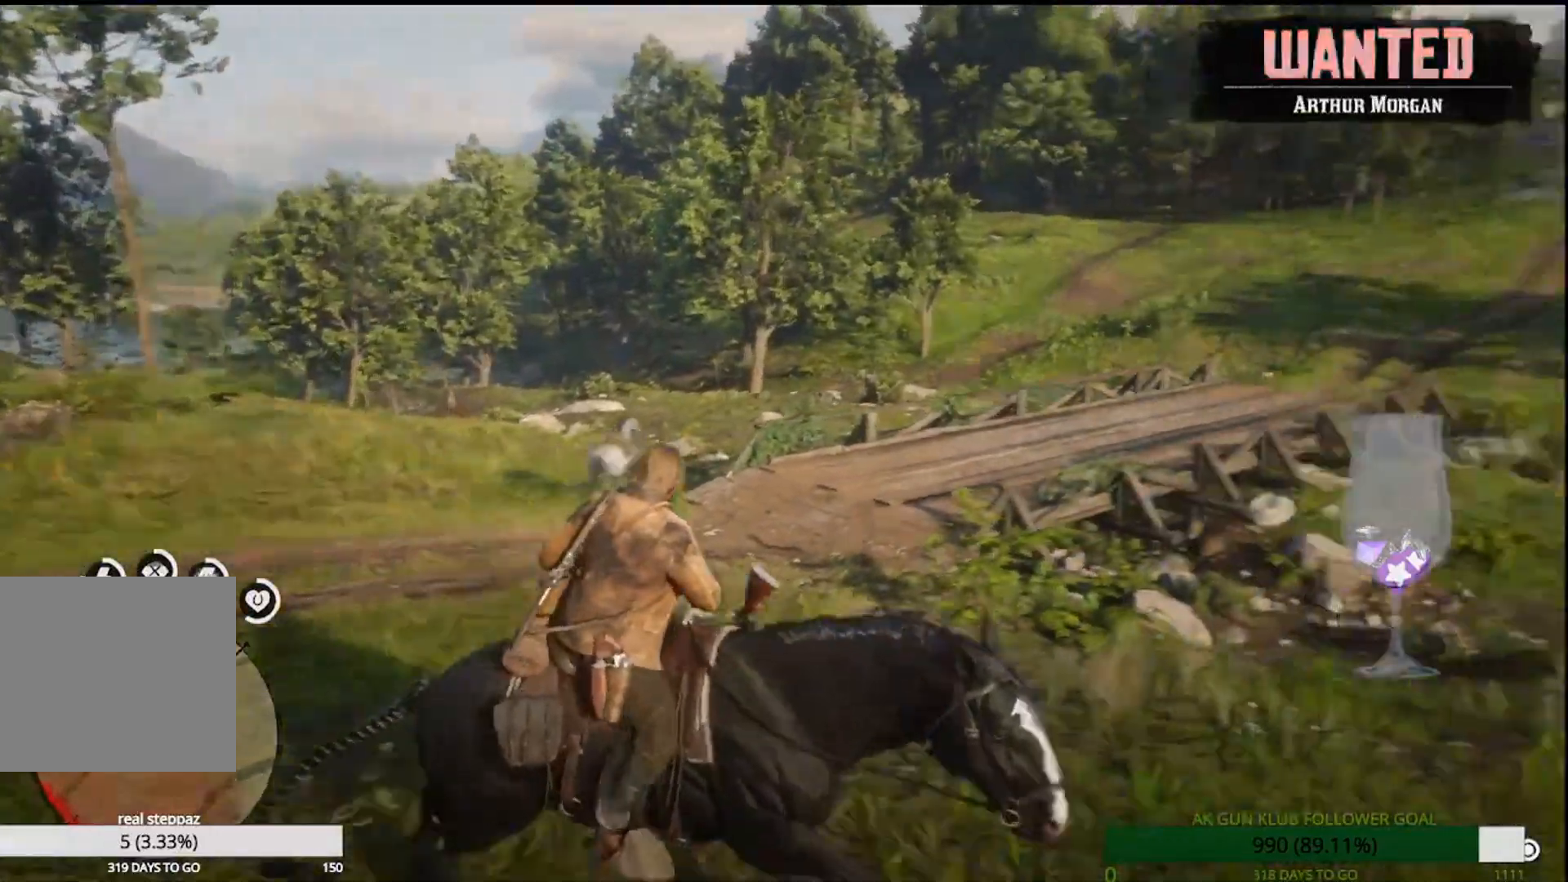
{"dt_ms": 500, "buttons": ["CROSS"], "left_stick": "right", "right_stick": "center", "events": [[67, "CROSS", "down"], [200, "CROSS", "up"], [283, "CROSS", "down"], [283, "left_stick", "right"], [350, "CROSS", "up"], [467, "CROSS", "down"]]}
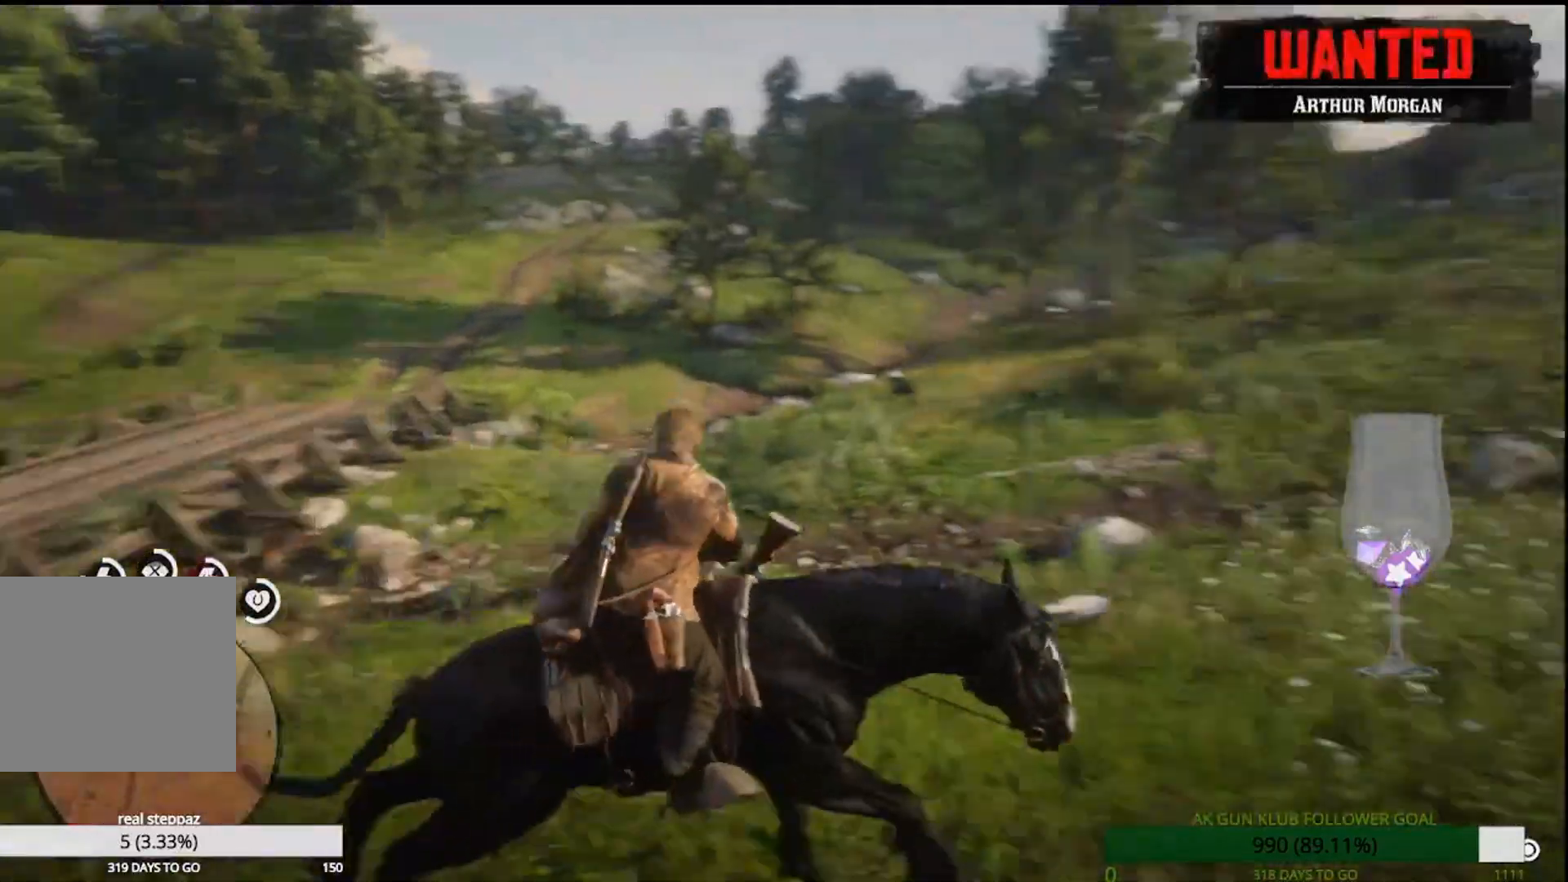
{"dt_ms": 500, "buttons": ["CROSS"], "left_stick": "up-right", "right_stick": "center", "events": [[67, "CROSS", "up"], [67, "left_stick", "up-right"], [183, "CROSS", "down"], [300, "CROSS", "up"], [383, "CROSS", "down"]]}
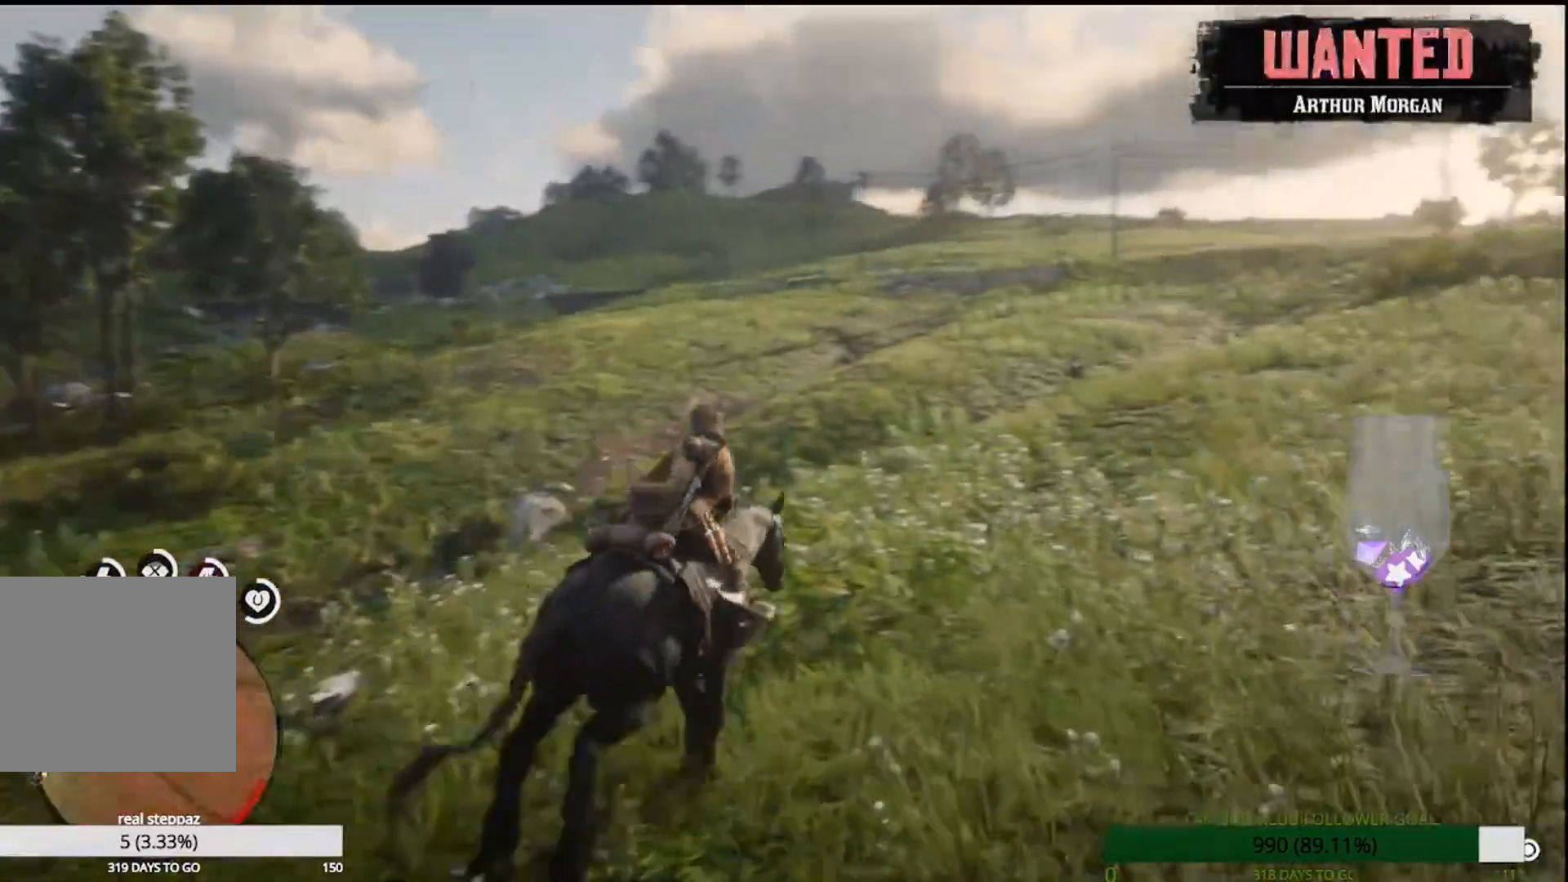
{"dt_ms": 500, "buttons": [], "left_stick": "up", "right_stick": "center"}
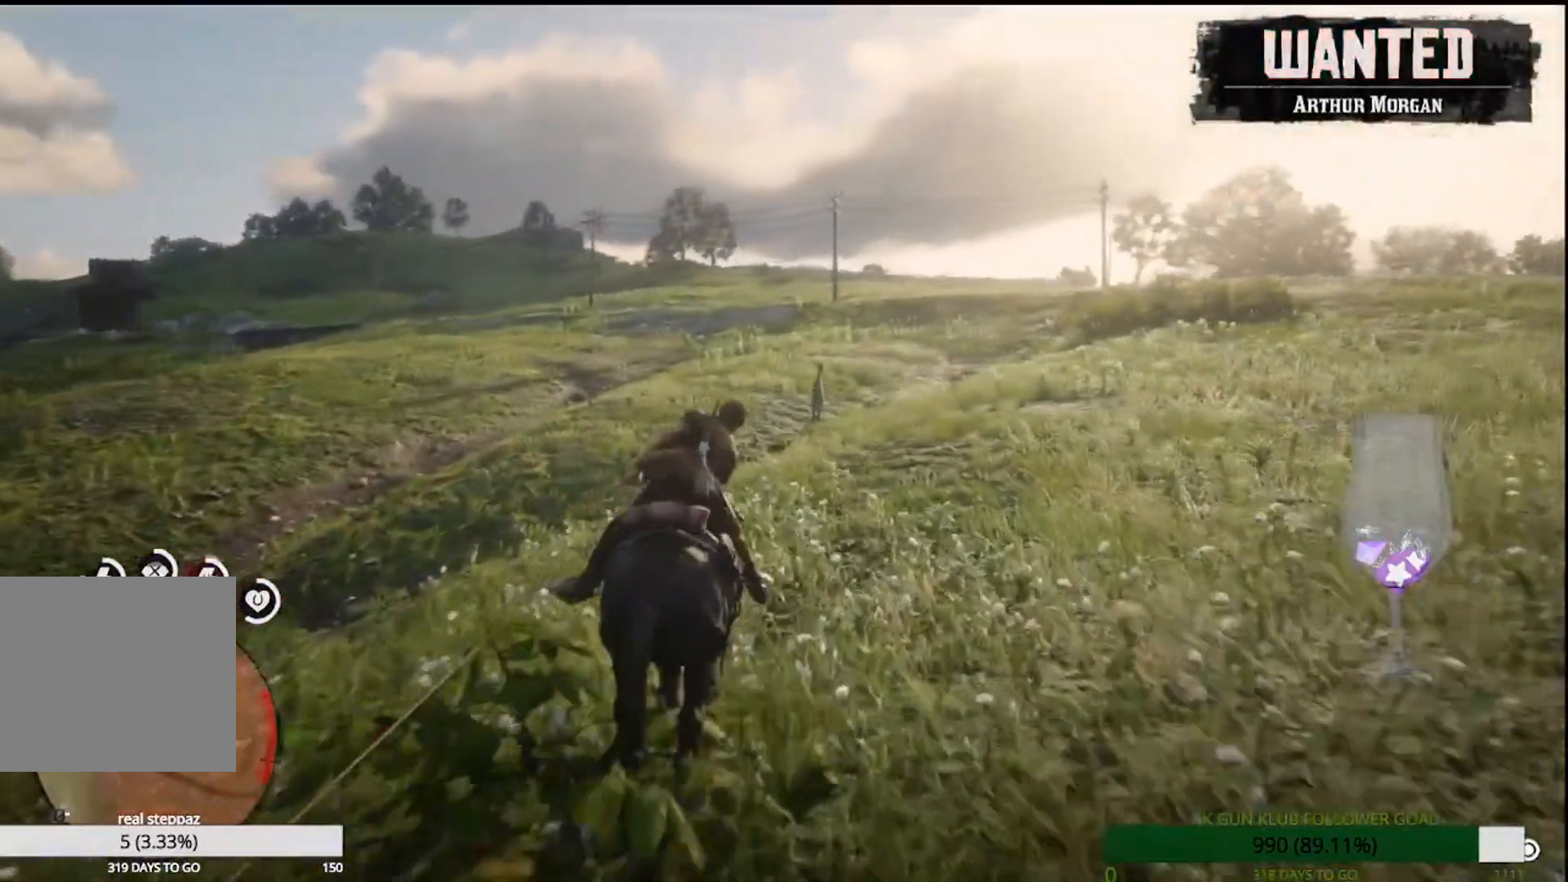
{"dt_ms": 500, "buttons": ["CROSS"], "left_stick": "up-left", "right_stick": "center"}
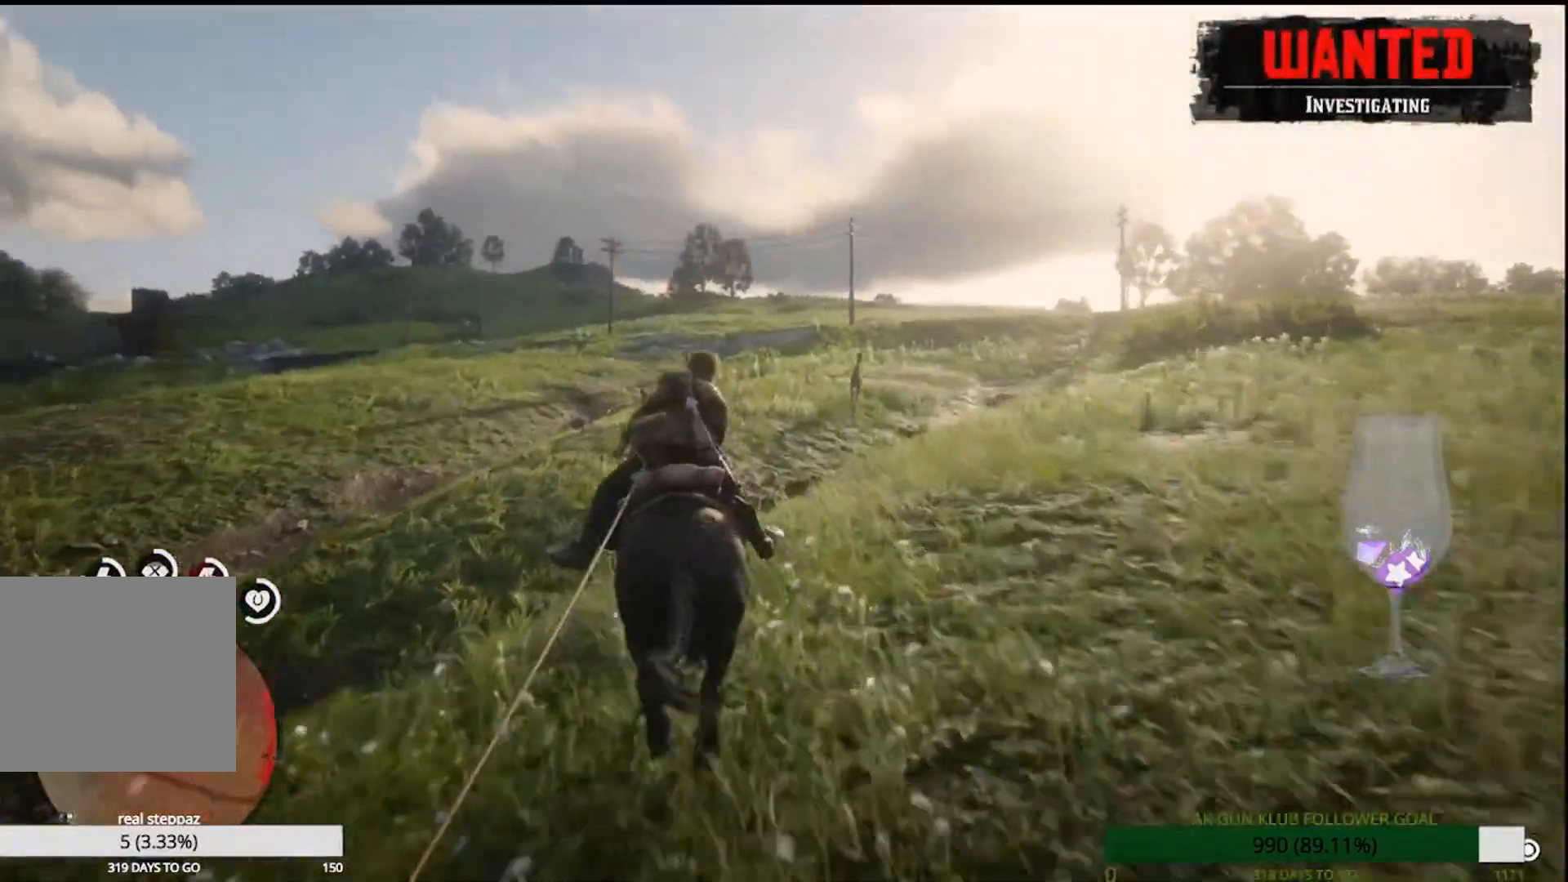
{"dt_ms": 500, "buttons": [], "left_stick": "up-left", "right_stick": "center"}
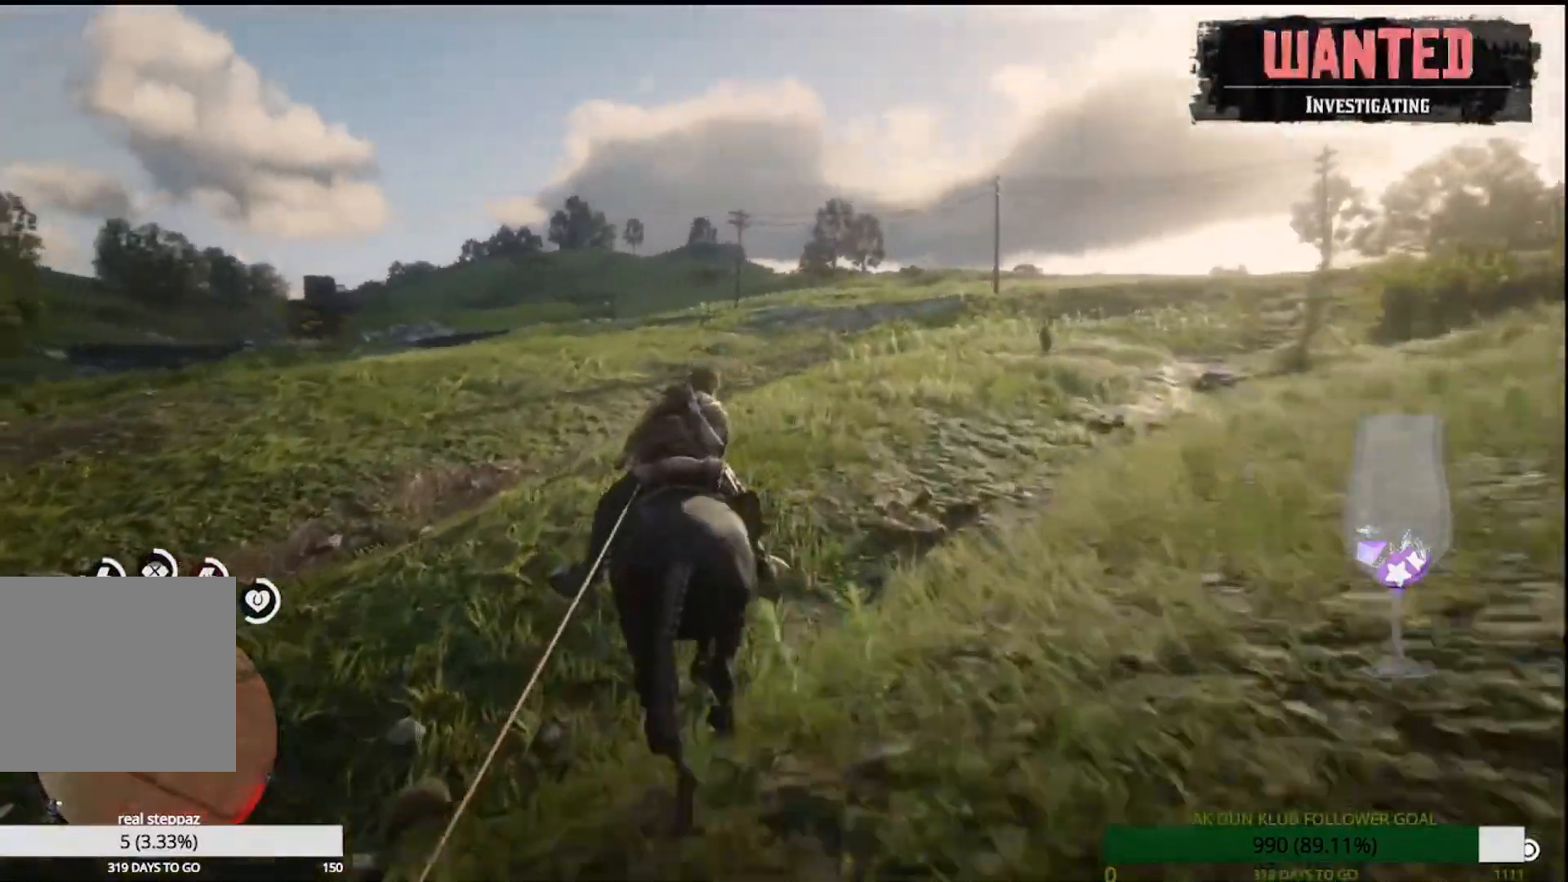
{"dt_ms": 500, "buttons": ["CROSS"], "left_stick": "up-left", "right_stick": "center", "events": [[50, "CROSS", "down"], [150, "CROSS", "up"], [267, "CROSS", "down"], [383, "CROSS", "up"], [483, "CROSS", "down"]]}
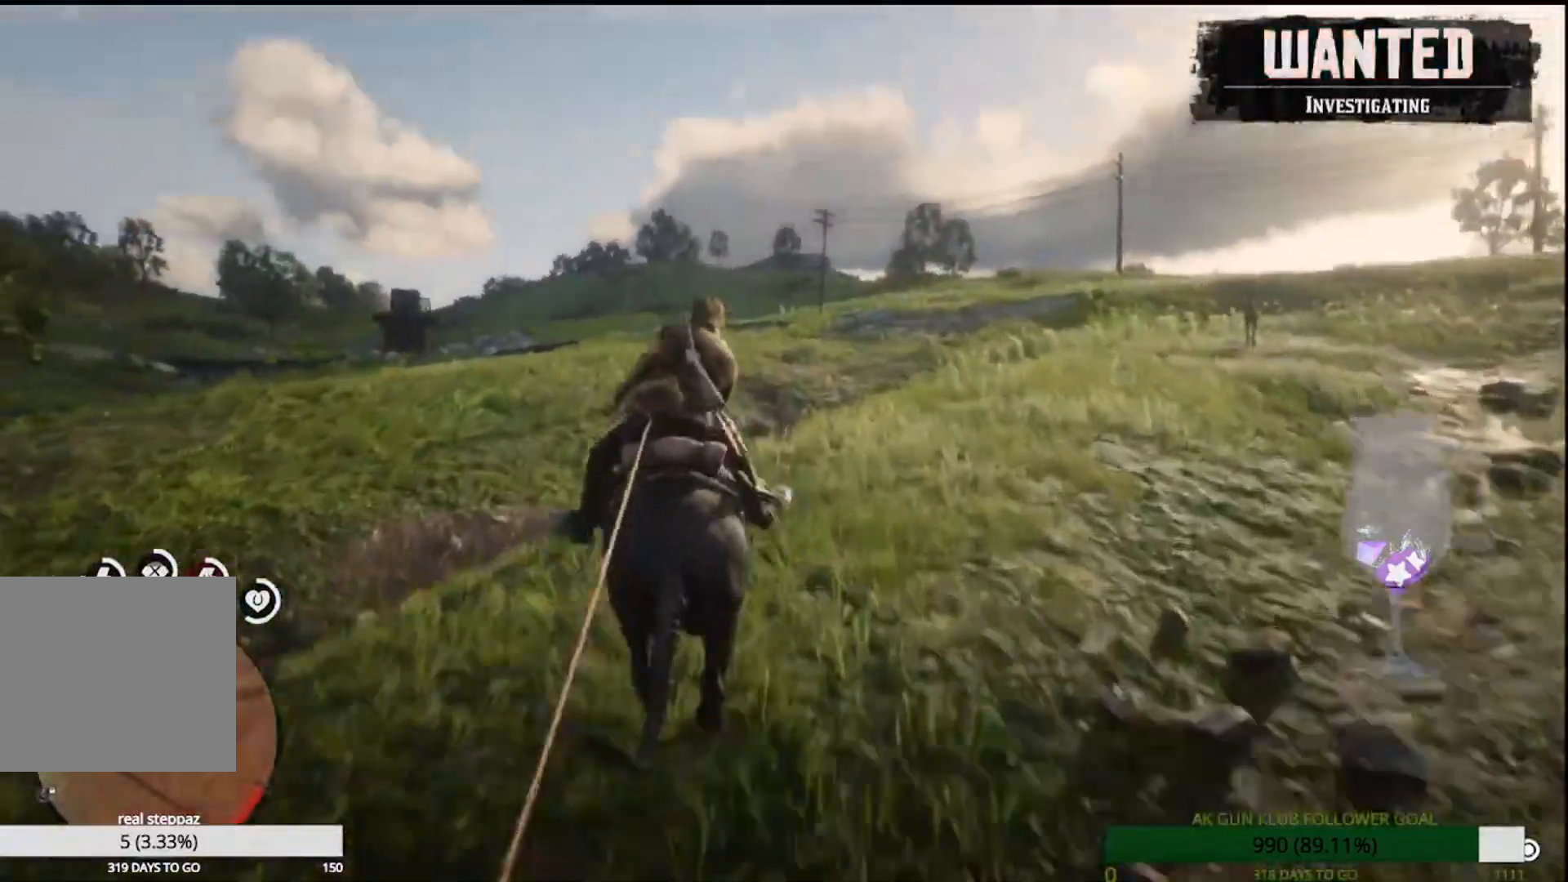
{"dt_ms": 500, "buttons": ["CROSS"], "left_stick": "up", "right_stick": "center", "events": [[83, "CROSS", "up"], [200, "CROSS", "down"], [233, "R2", "down"], [317, "CROSS", "up"], [333, "R2", "up"], [417, "CROSS", "down"], [500, "left_stick", "up"]]}
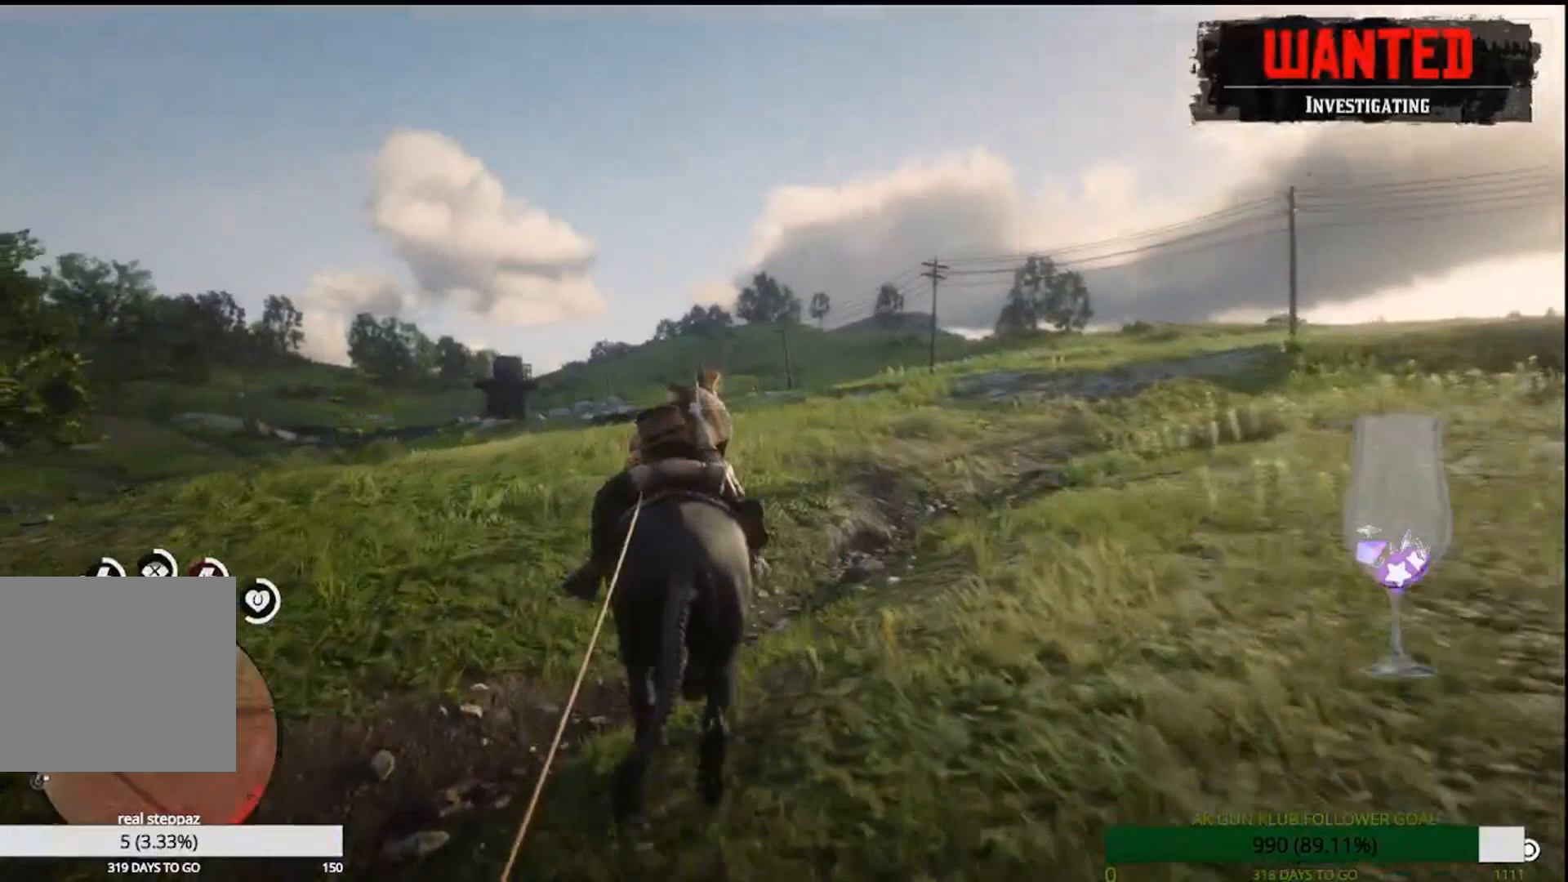
{"dt_ms": 500, "buttons": [], "left_stick": "up", "right_stick": "center"}
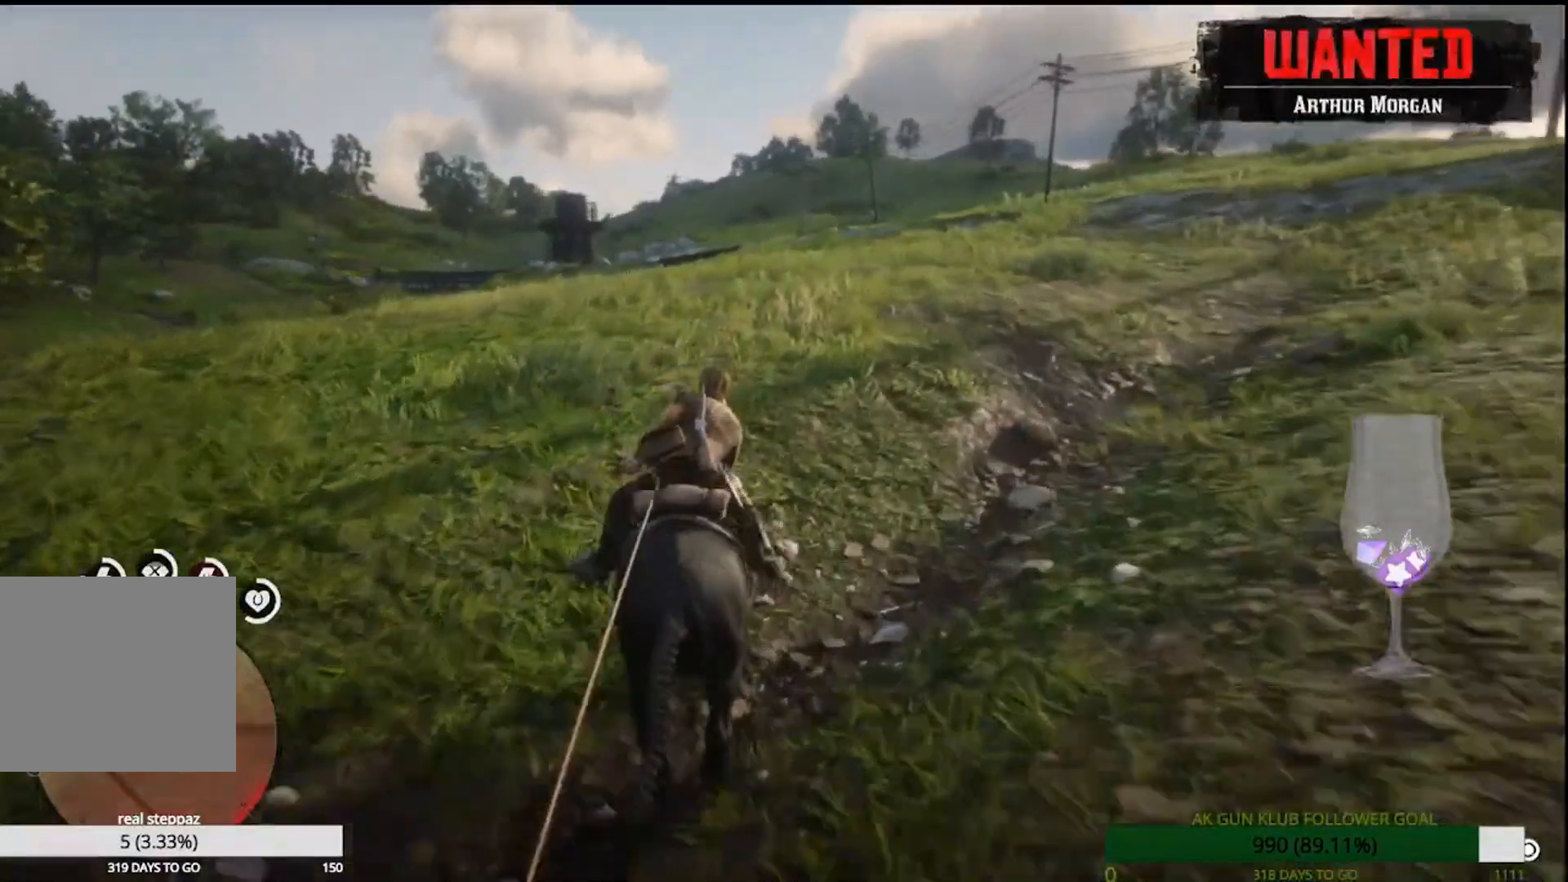
{"dt_ms": 500, "buttons": [], "left_stick": "up", "right_stick": "center", "events": [[50, "CROSS", "down"], [167, "CROSS", "up"], [283, "CROSS", "down"], [400, "CROSS", "up"]]}
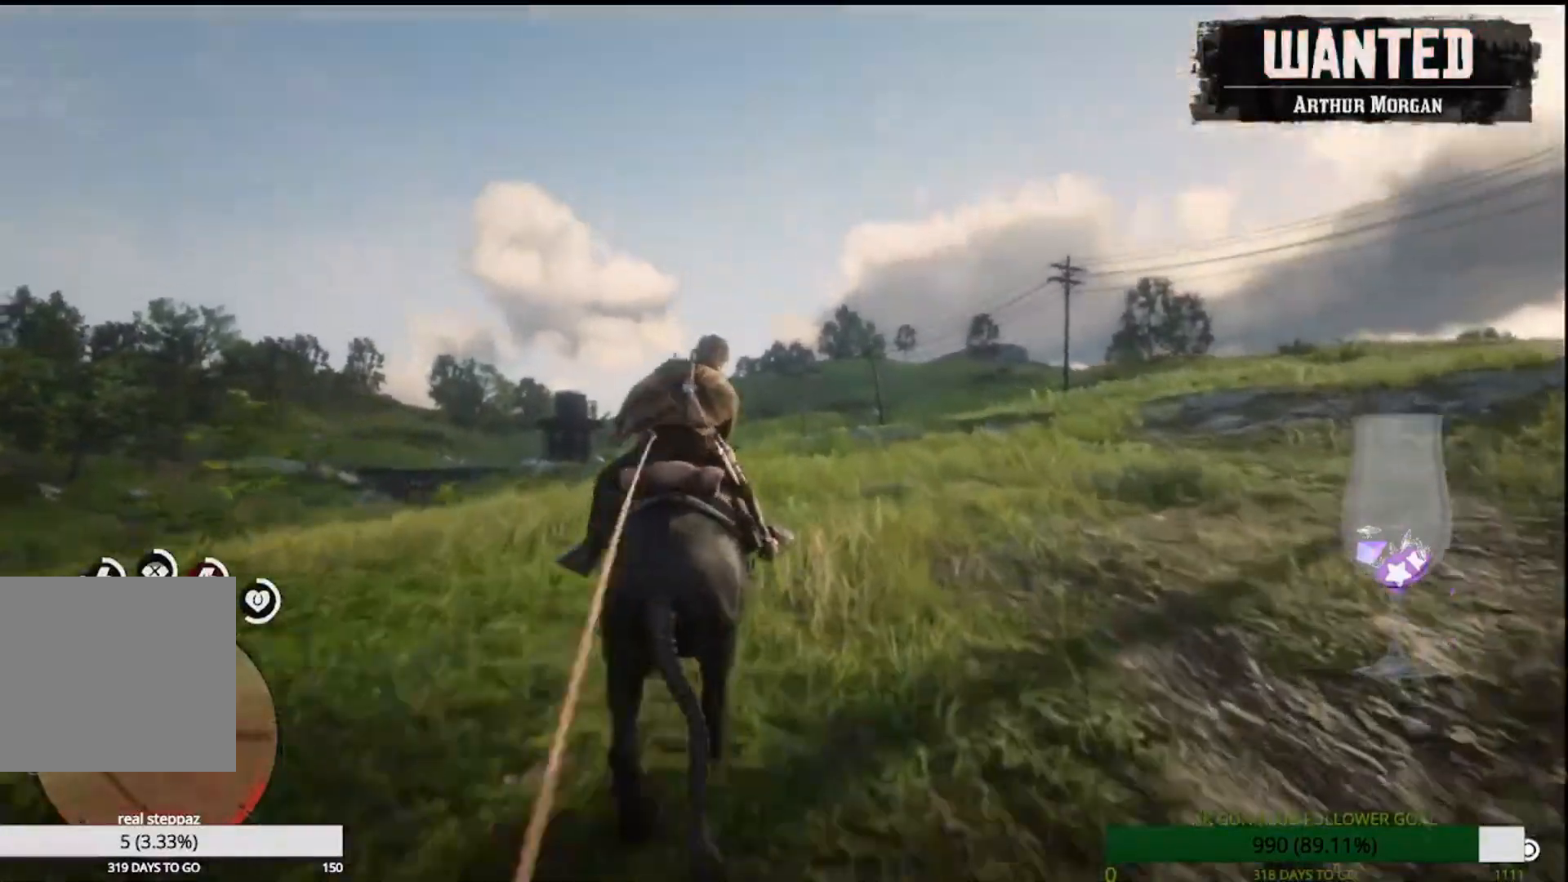
{"dt_ms": 500, "buttons": ["CROSS"], "left_stick": "up", "right_stick": "center", "events": [[17, "CROSS", "down"], [117, "CROSS", "up"], [200, "CROSS", "down"], [333, "CROSS", "up"], [433, "CROSS", "down"]]}
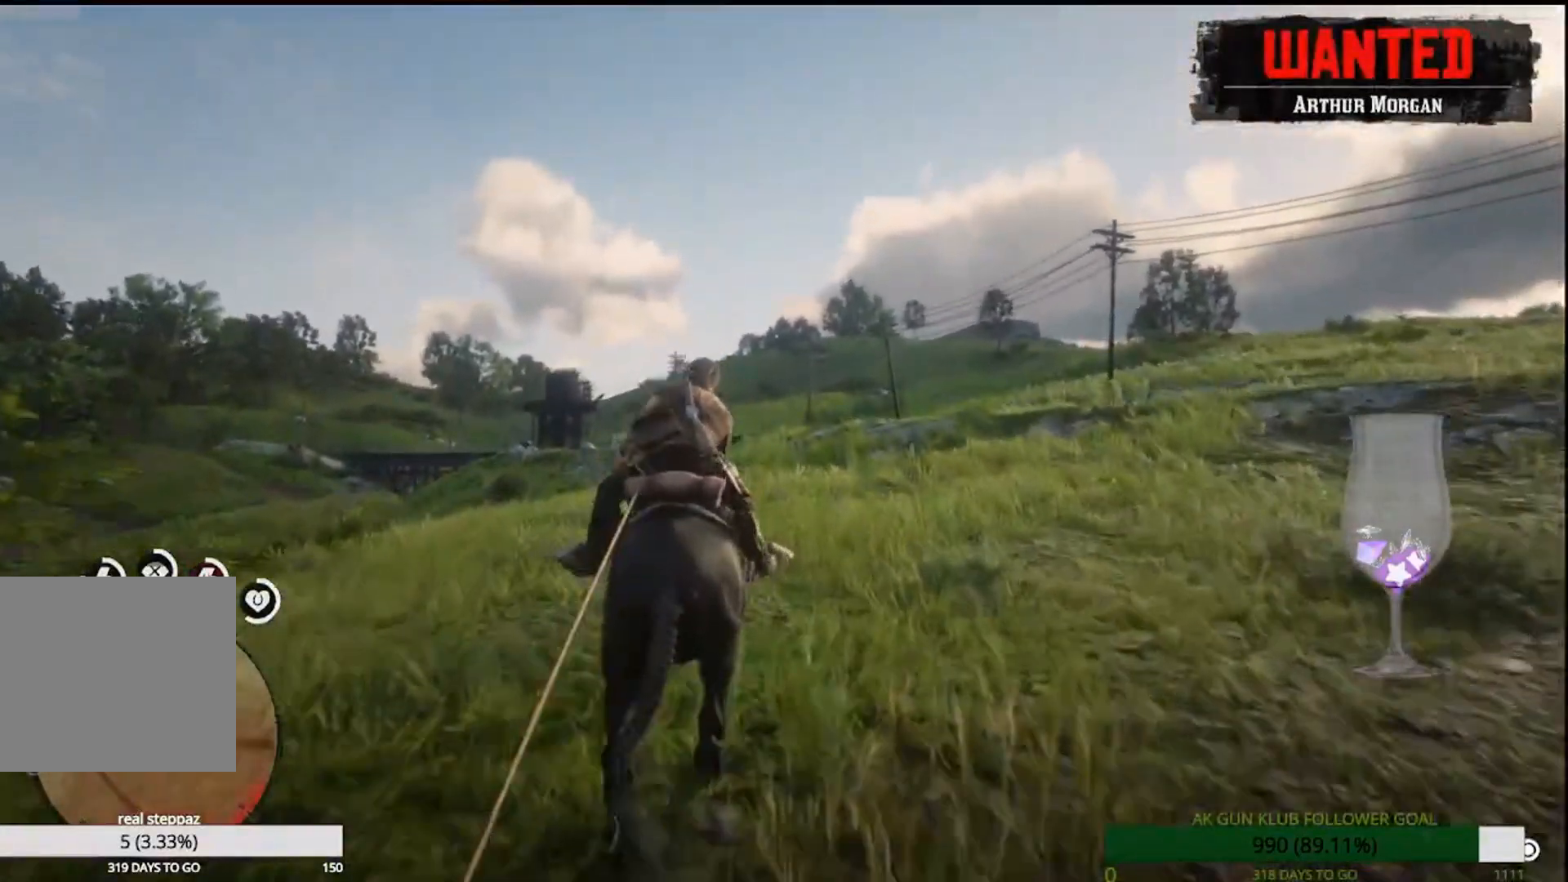
{"dt_ms": 500, "buttons": [], "left_stick": "up", "right_stick": "center", "events": [[50, "CROSS", "up"], [133, "CROSS", "down"], [250, "CROSS", "up"], [367, "CROSS", "down"], [450, "CROSS", "up"]]}
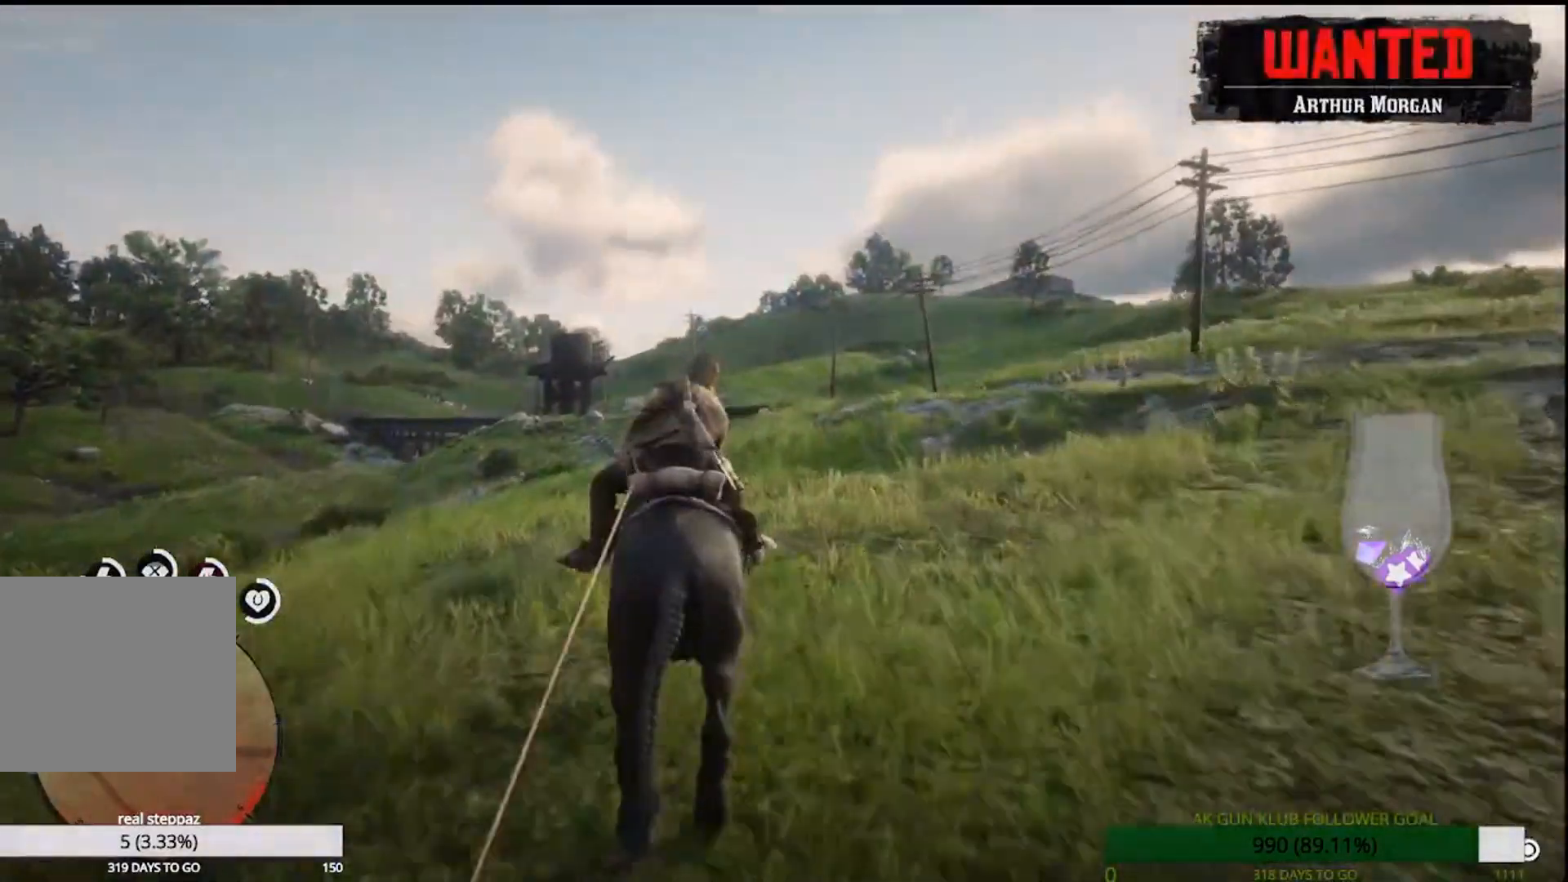
{"dt_ms": 500, "buttons": [], "left_stick": "up", "right_stick": "center", "events": [[50, "CROSS", "down"], [167, "CROSS", "up"]]}
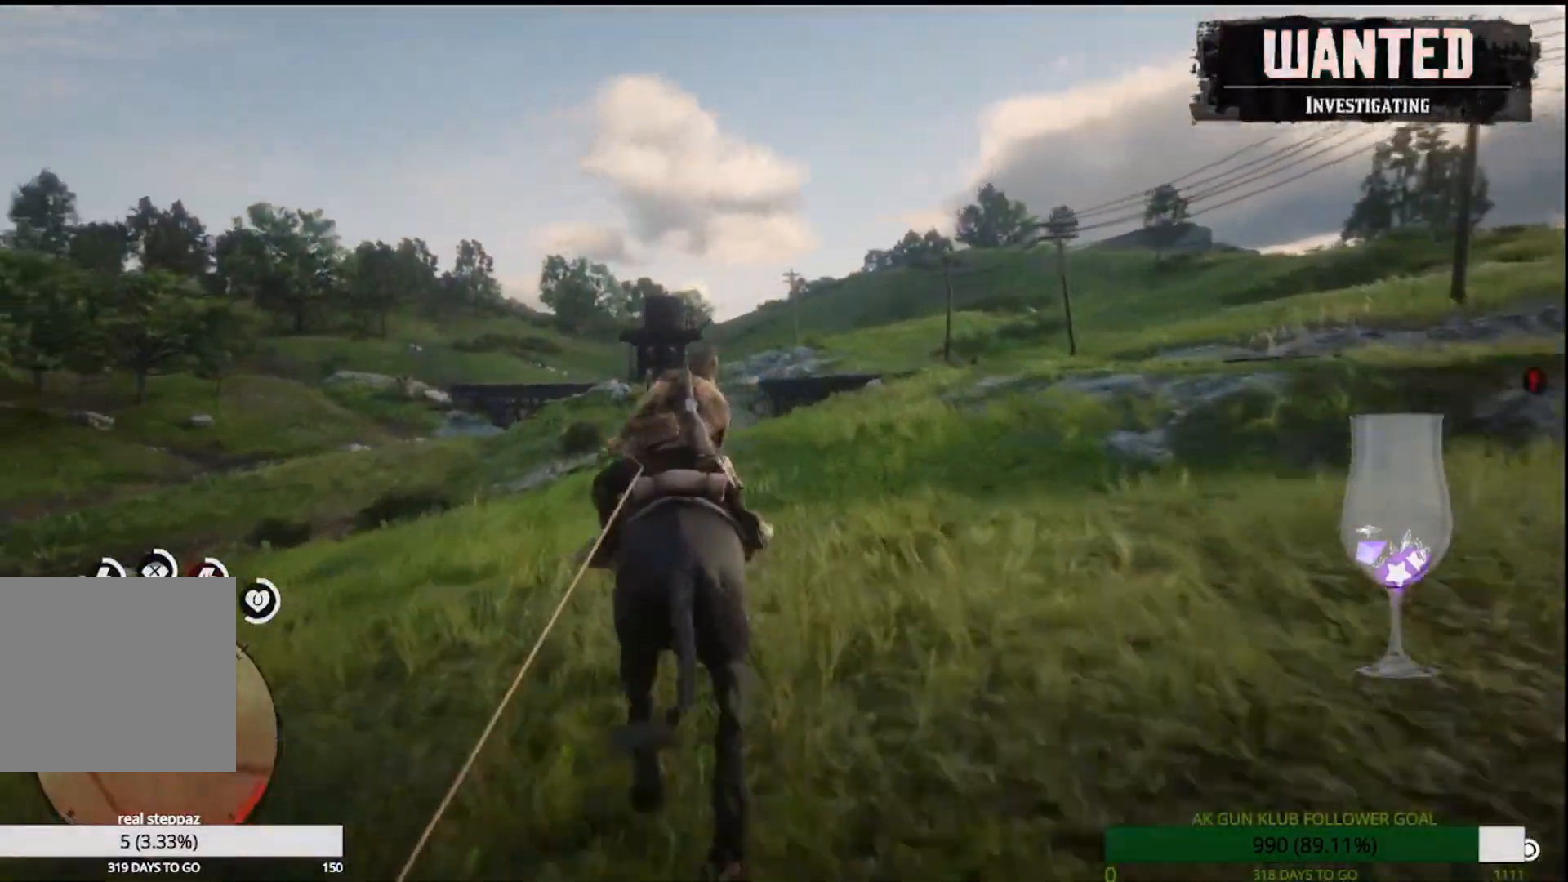
{"dt_ms": 500, "buttons": [], "left_stick": "up", "right_stick": "center", "events": [[83, "CIRCLE", "down"], [183, "CIRCLE", "up"], [350, "CROSS", "down"], [417, "CROSS", "up"]]}
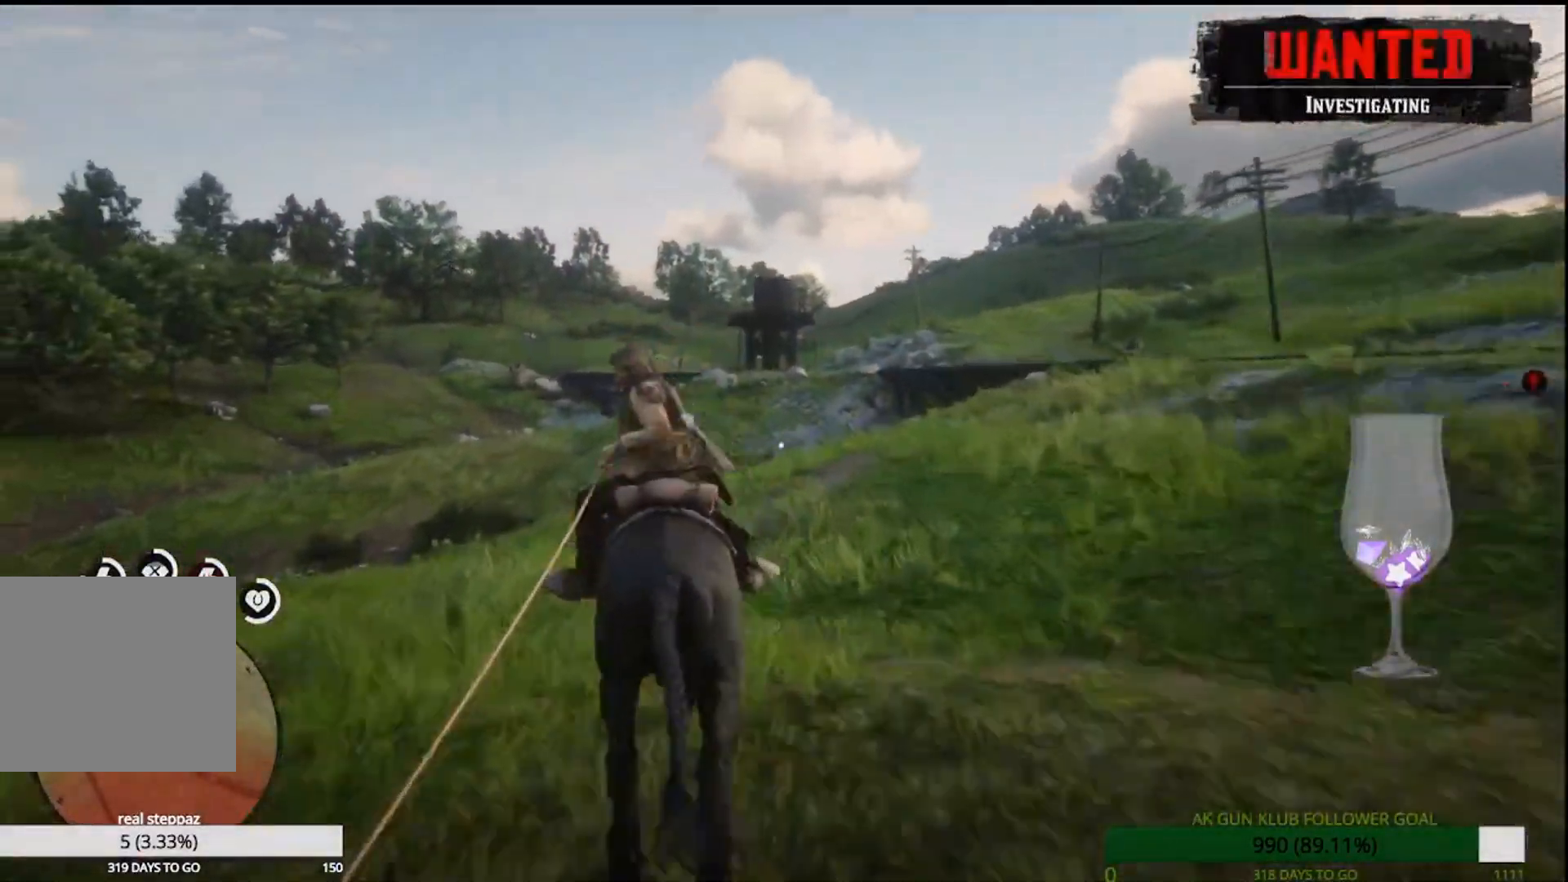
{"dt_ms": 500, "buttons": ["CROSS"], "left_stick": "up", "right_stick": "center"}
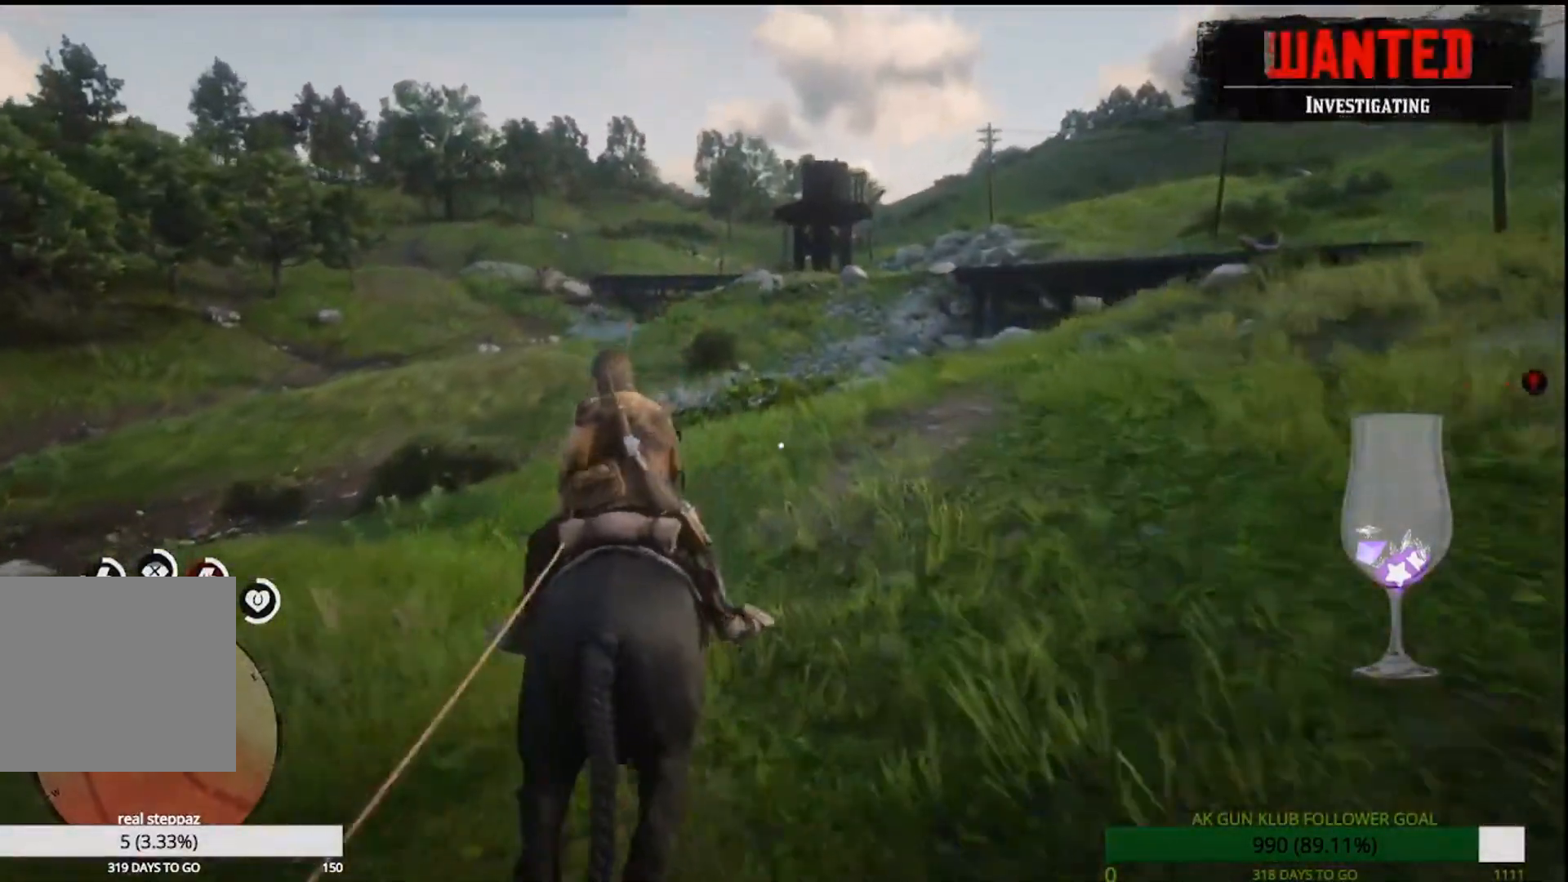
{"dt_ms": 500, "buttons": [], "left_stick": "up", "right_stick": "center", "events": [[50, "CROSS", "up"], [133, "CROSS", "down"], [250, "CROSS", "up"], [367, "CROSS", "down"], [467, "CROSS", "up"]]}
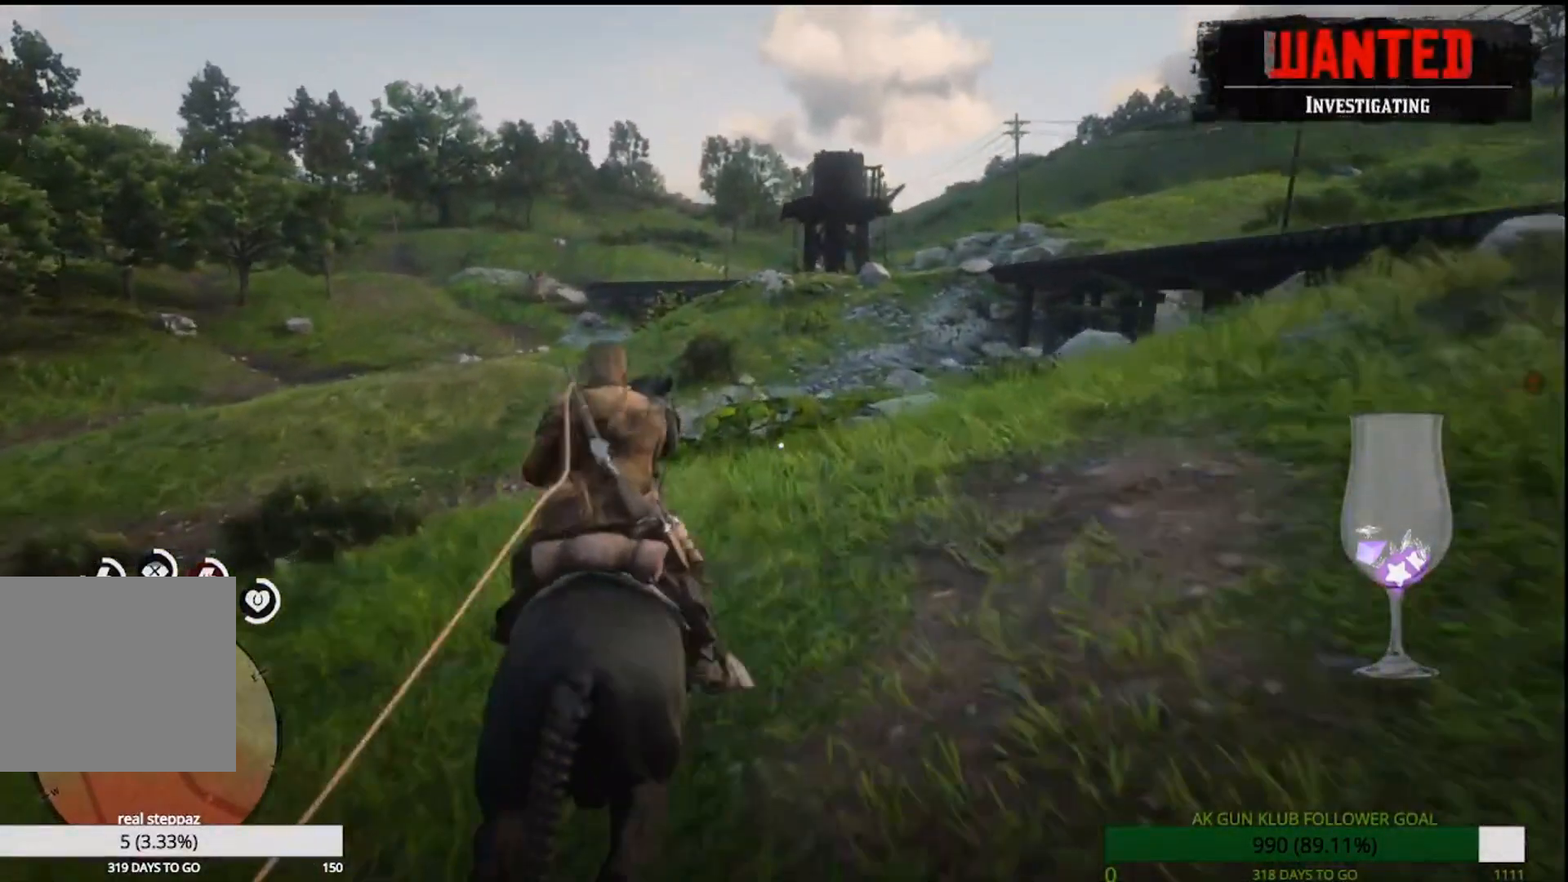
{"dt_ms": 1000, "buttons": [], "left_stick": "up", "right_stick": "center"}
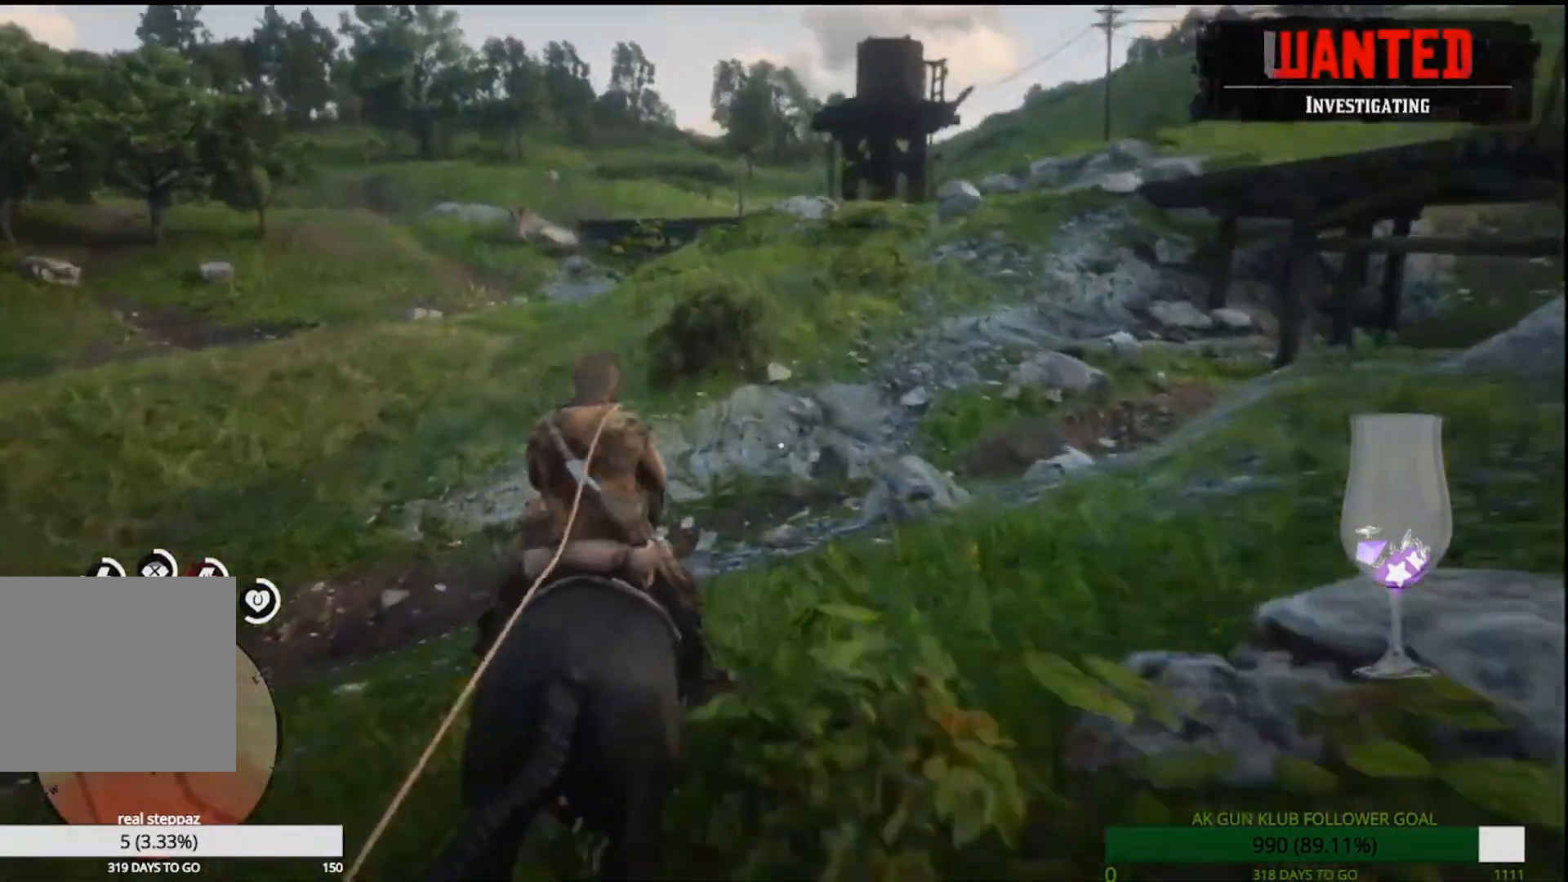
{"dt_ms": 1000, "buttons": [], "left_stick": "up", "right_stick": "center"}
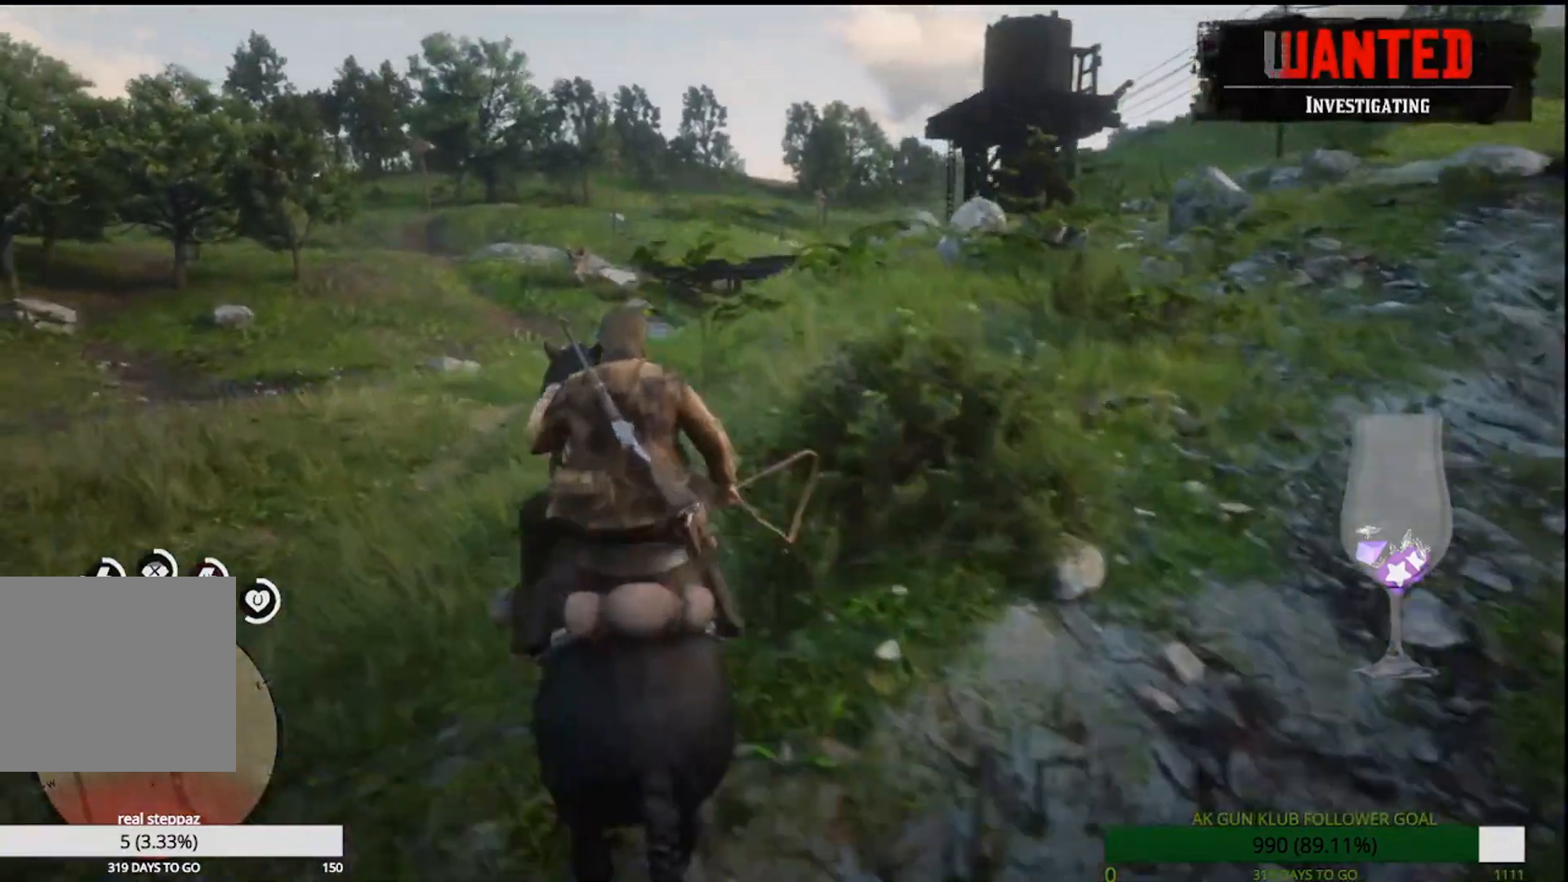
{"dt_ms": 500, "buttons": ["CROSS"], "left_stick": "up", "right_stick": "center", "events": [[33, "CROSS", "down"], [100, "CROSS", "up"], [233, "CROSS", "down"], [383, "CROSS", "up"], [433, "CROSS", "down"]]}
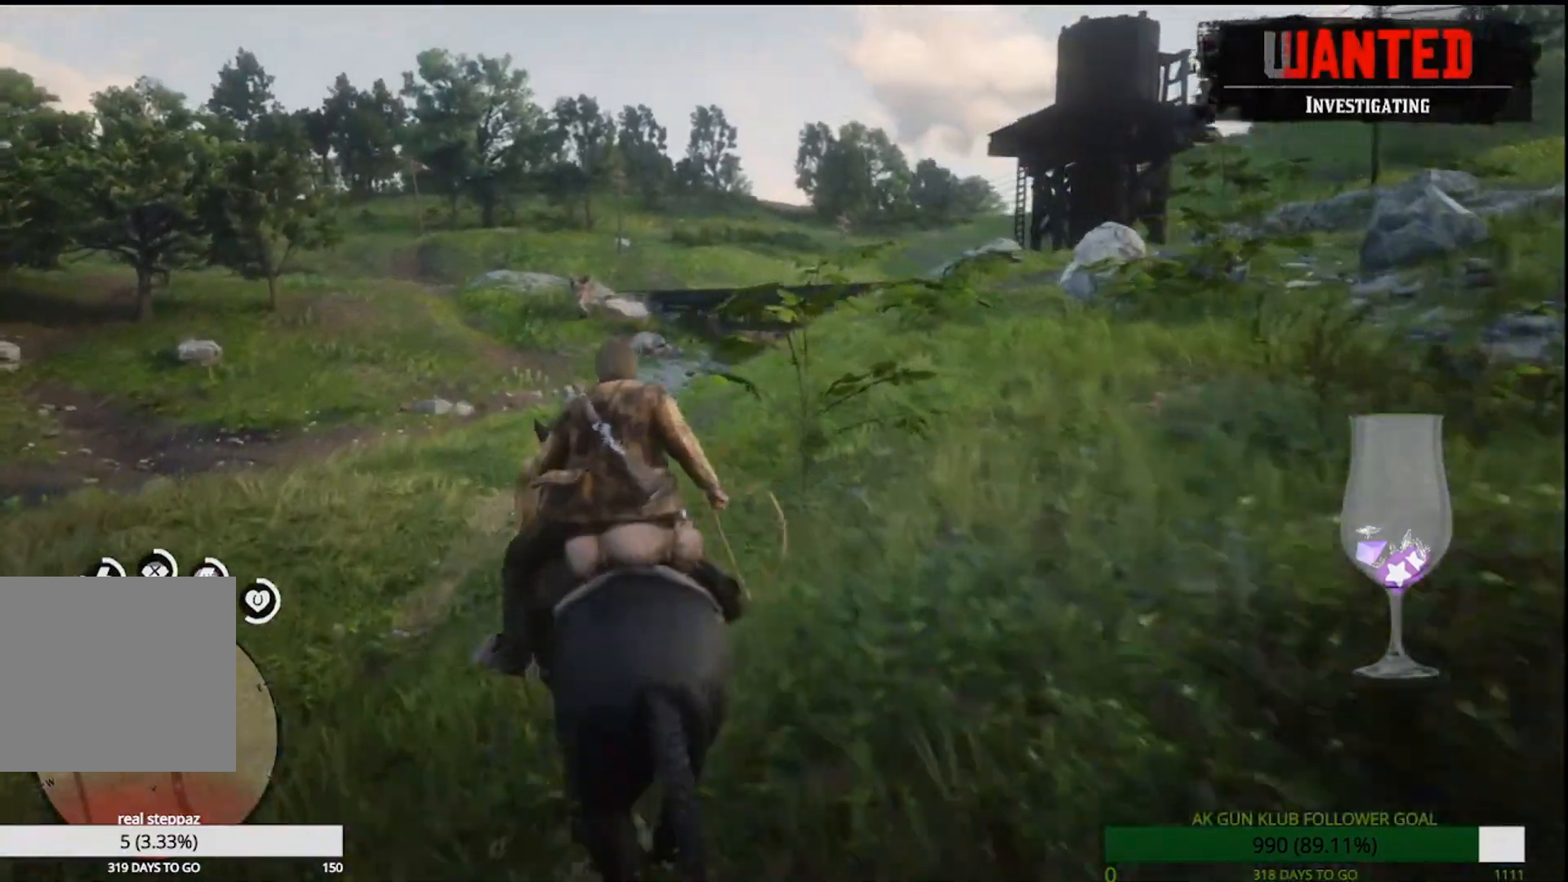
{"dt_ms": 500, "buttons": [], "left_stick": "up", "right_stick": "center", "events": [[100, "CROSS", "up"], [183, "CROSS", "down"], [217, "CROSS", "up"], [367, "CROSS", "down"], [433, "CROSS", "up"]]}
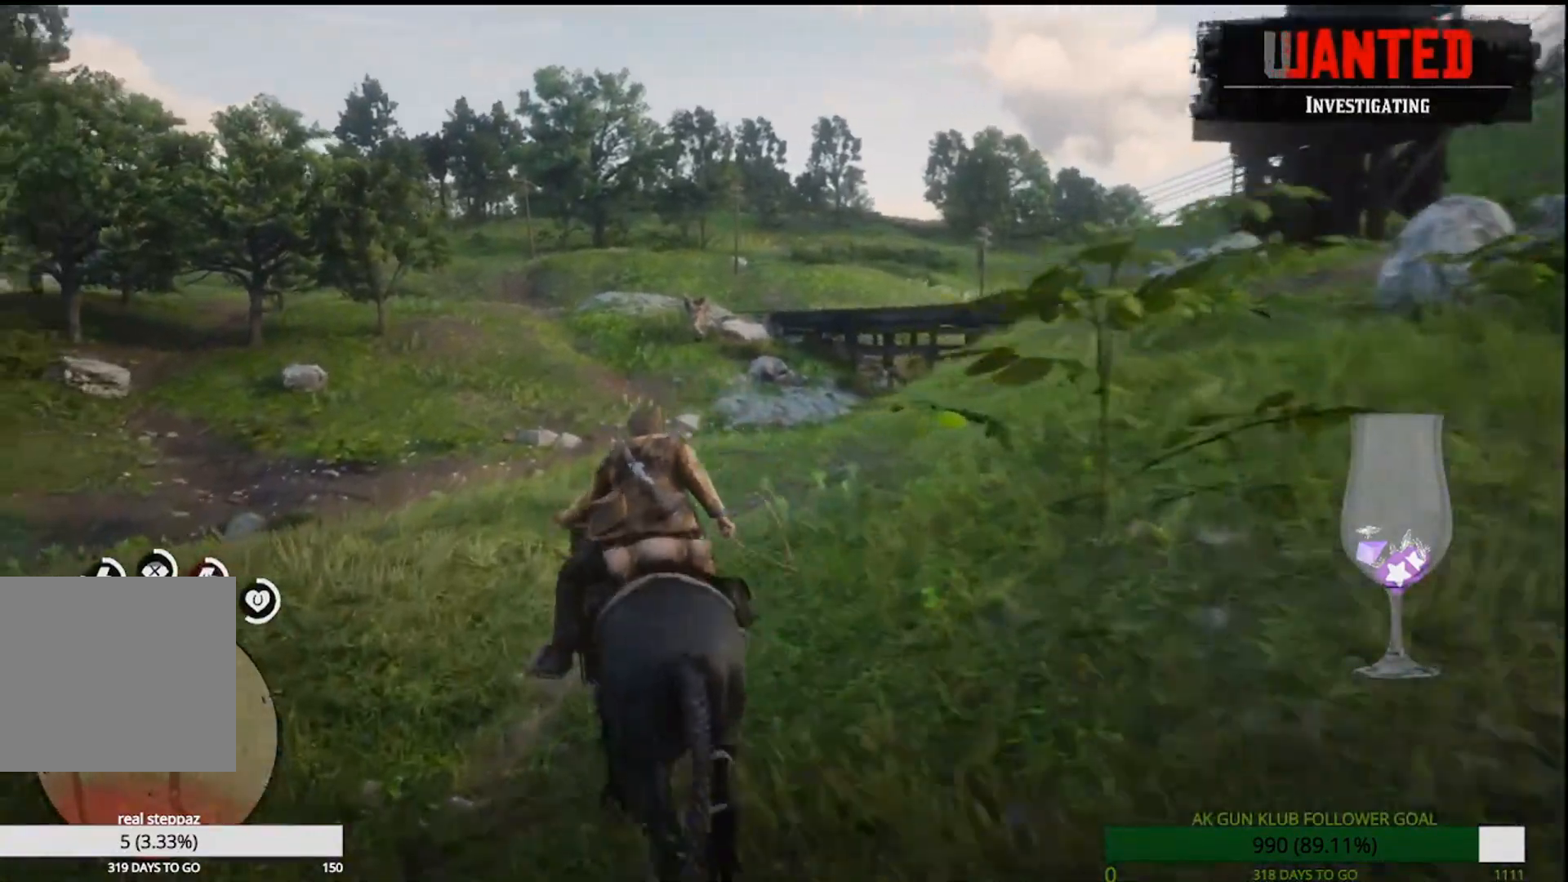
{"dt_ms": 500, "buttons": [], "left_stick": "up", "right_stick": "center", "events": [[83, "CROSS", "down"], [183, "CROSS", "up"]]}